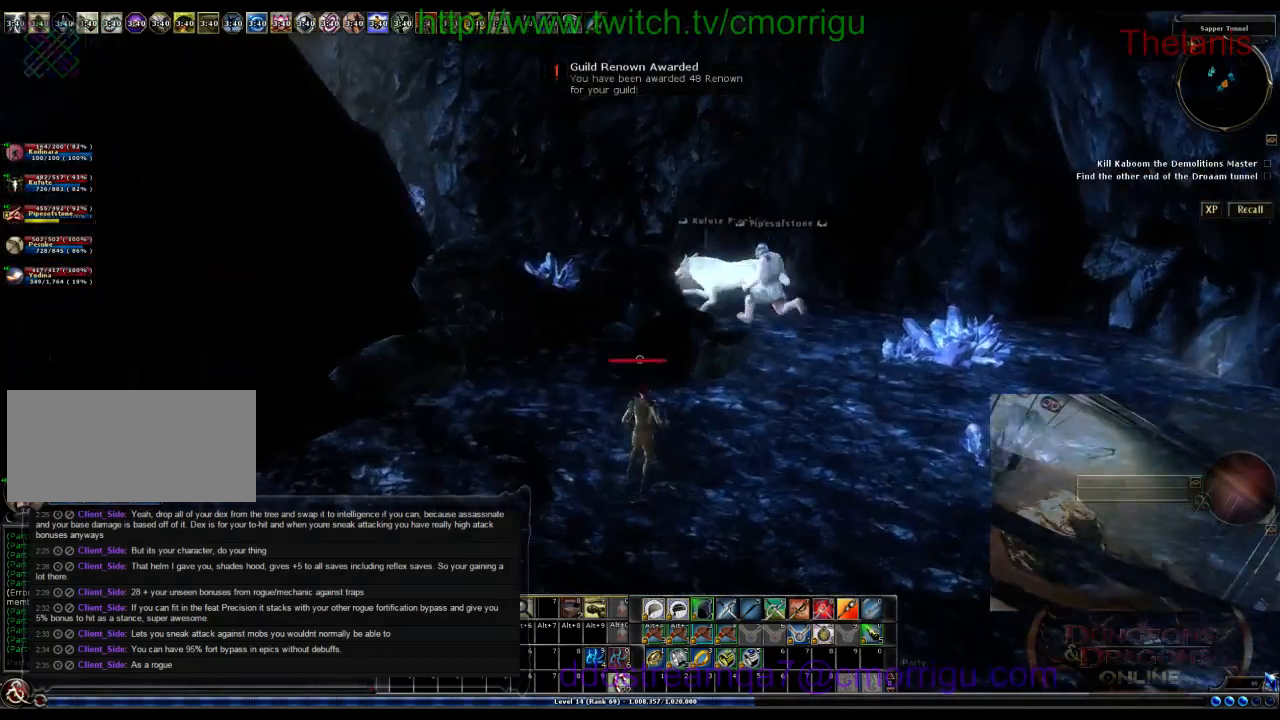
Gameplay with keyboard; each line is a JSON object with the keys held at the frame after it. "events" lists presses ("down") and releases ("up") of ".", "/", "0", "1", "2", "3", "4", "5", "6", "7", "8", "9", "a", "b", "backslash", "backspace", "c", "caps_lock", "comma", "ctrl_l", "ctrl_r", "d", "e", "equals", "escape", "f", "f1", "f10", "f11", "f12", "f2", "f3", "f4", "f5", "f6", "f7", "f8", "f9", "g", "h", "i", "j", "k", "l", "lbracket", "m", "minus", "n", "o", "p", "q", "quote", "r", "rbracket", "return", "s", "semicolon", "shift_l", "shift_r", "space", "t", "tab", "tilde", "u", "v", "w", "x", "y" and "z" between this image and that frame as [ms after this image, input, new state], when the widget could be followed in between. No other keys are recorded. Mouse input is not recorded.
{"keys": ["w"], "events": [[300, "d", "up"]]}
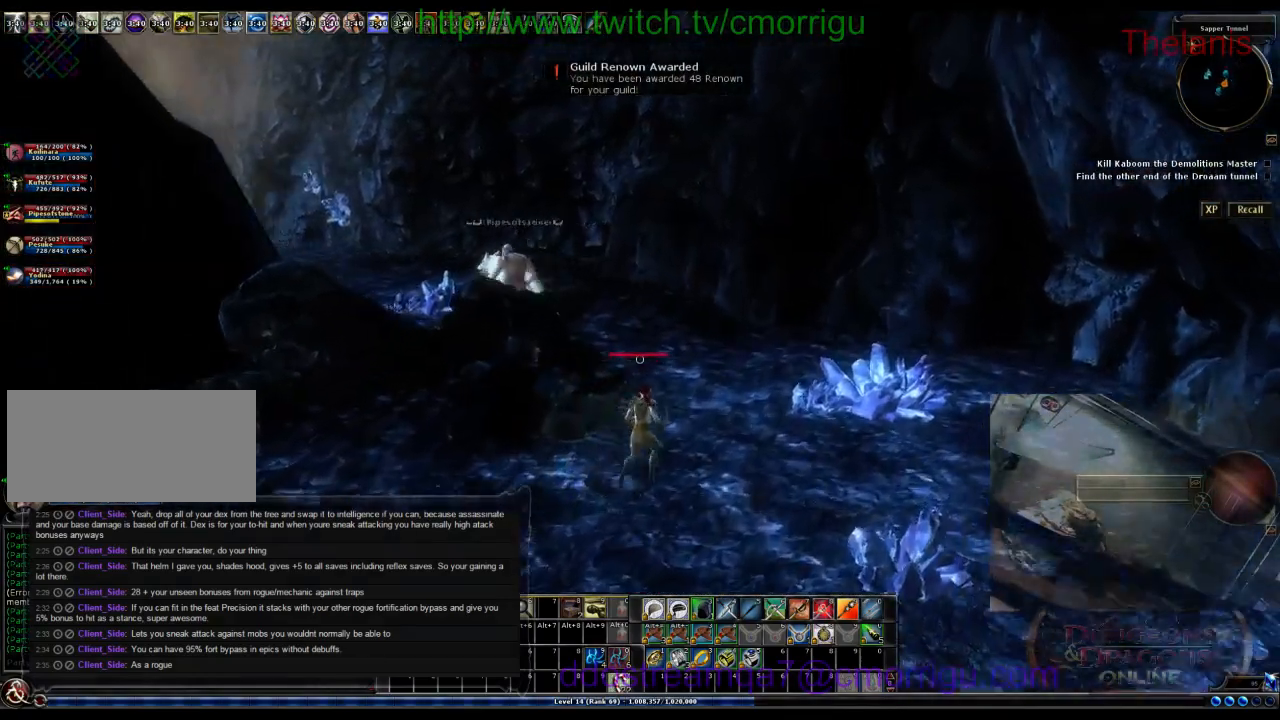
{"keys": ["w"], "events": []}
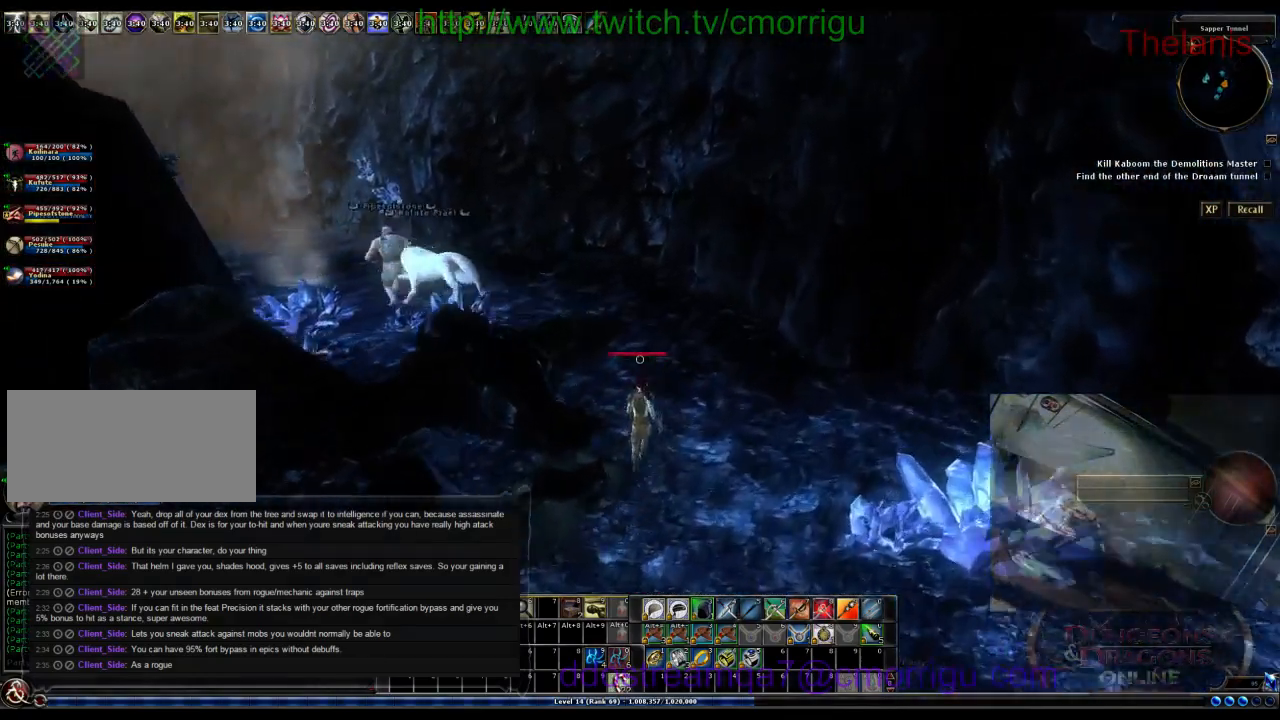
{"keys": ["w"], "events": []}
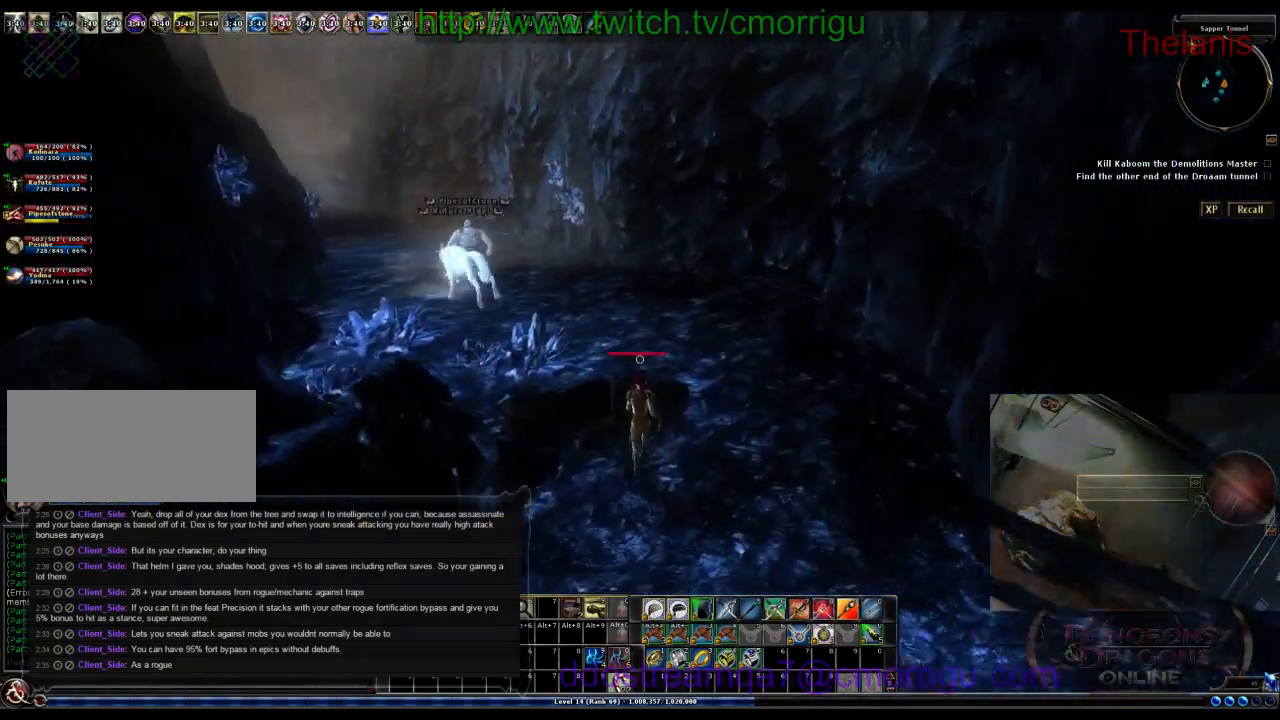
{"keys": ["w"], "events": []}
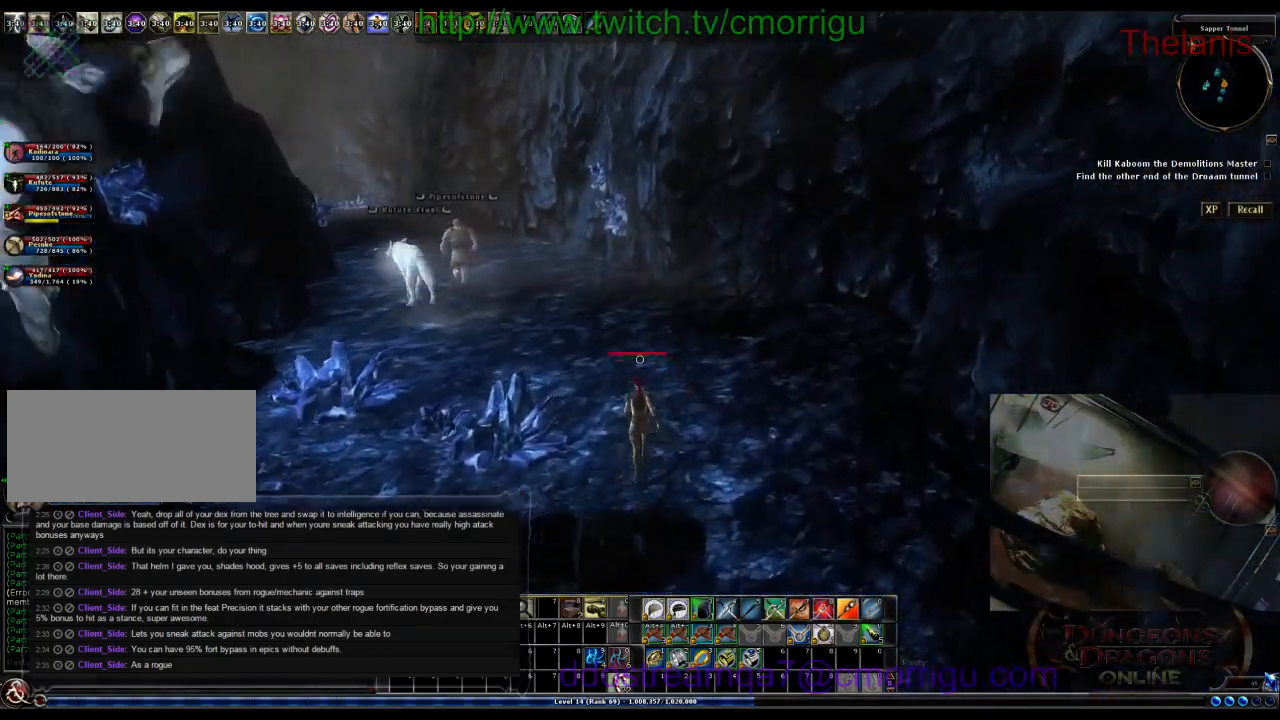
{"keys": ["w"], "events": []}
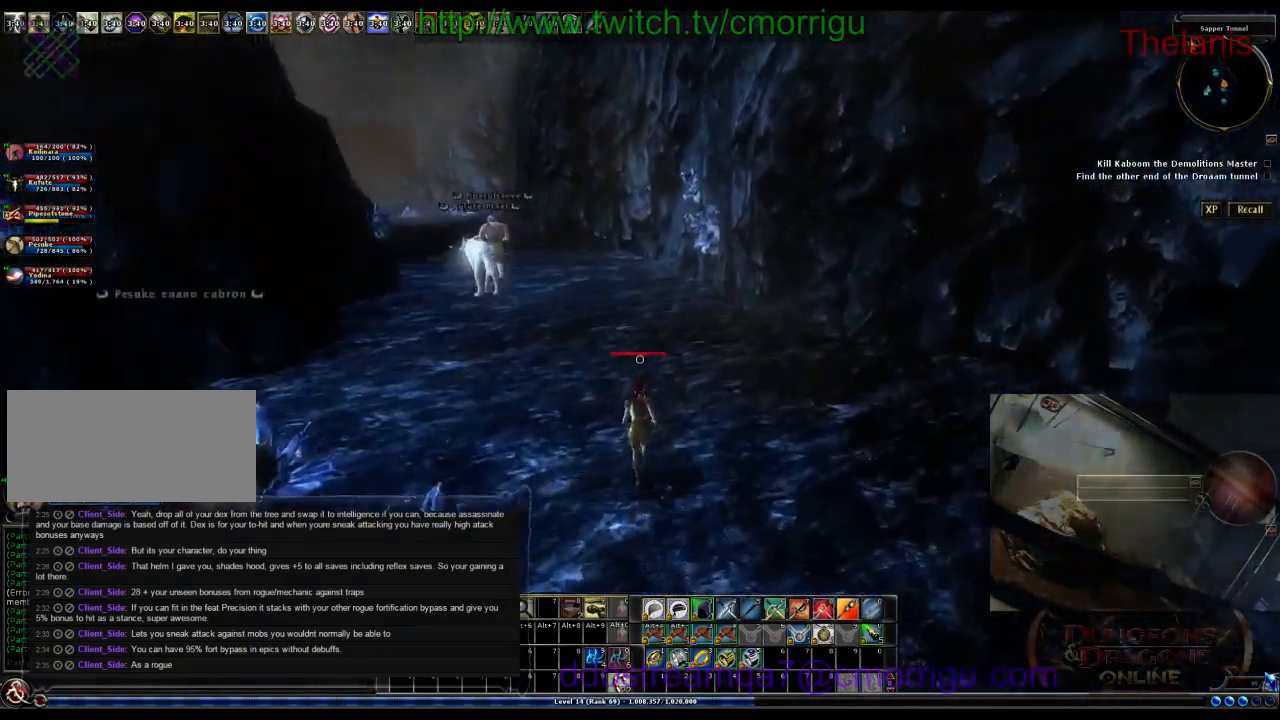
{"keys": ["w"], "events": []}
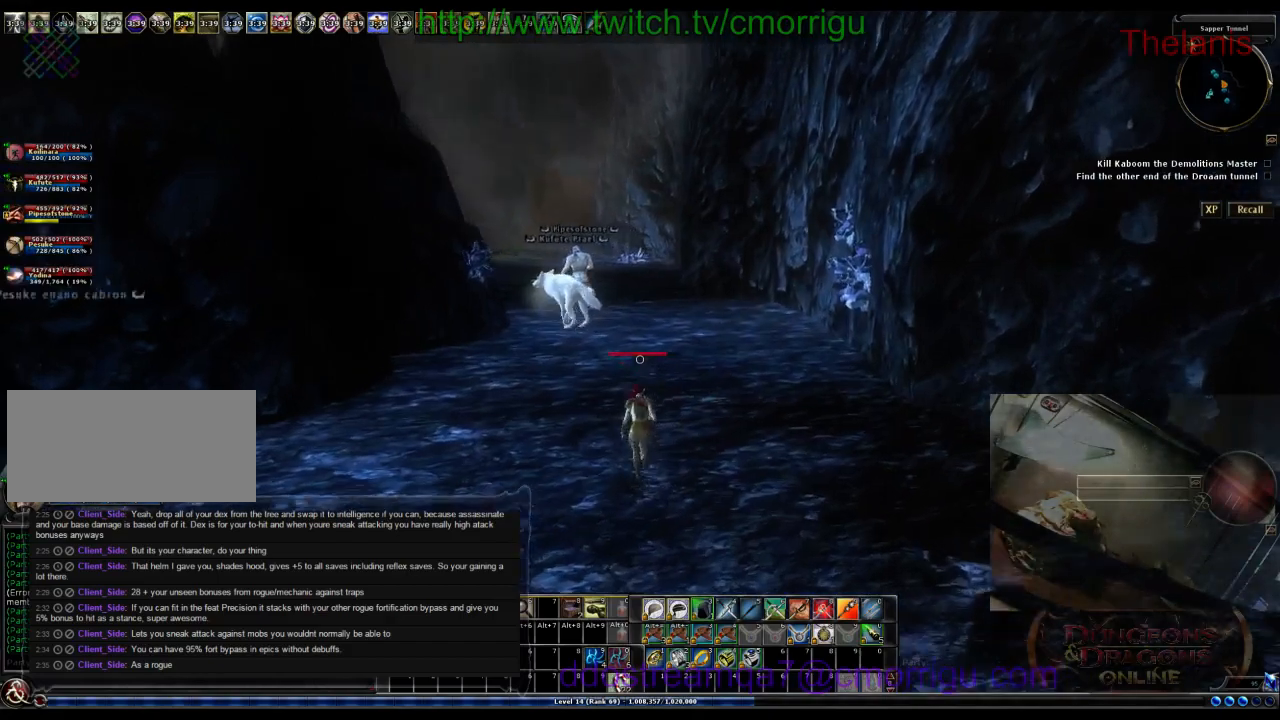
{"keys": ["w"], "events": []}
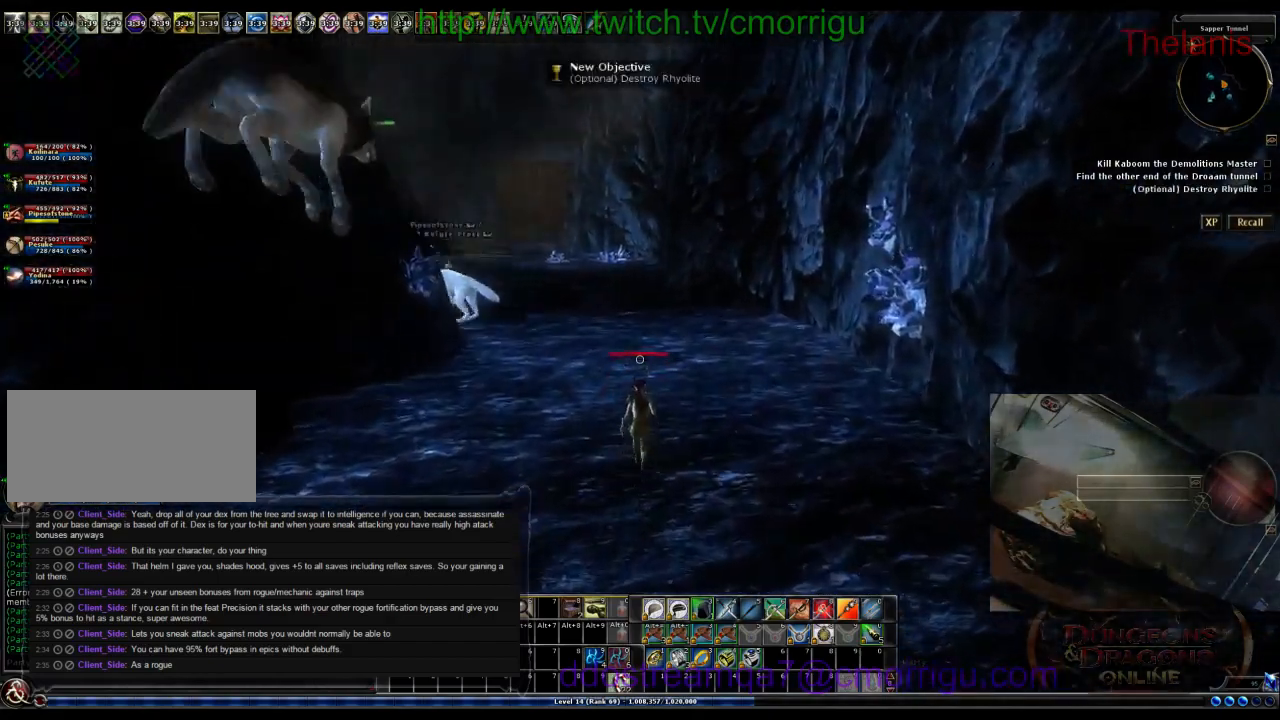
{"keys": ["w"], "events": []}
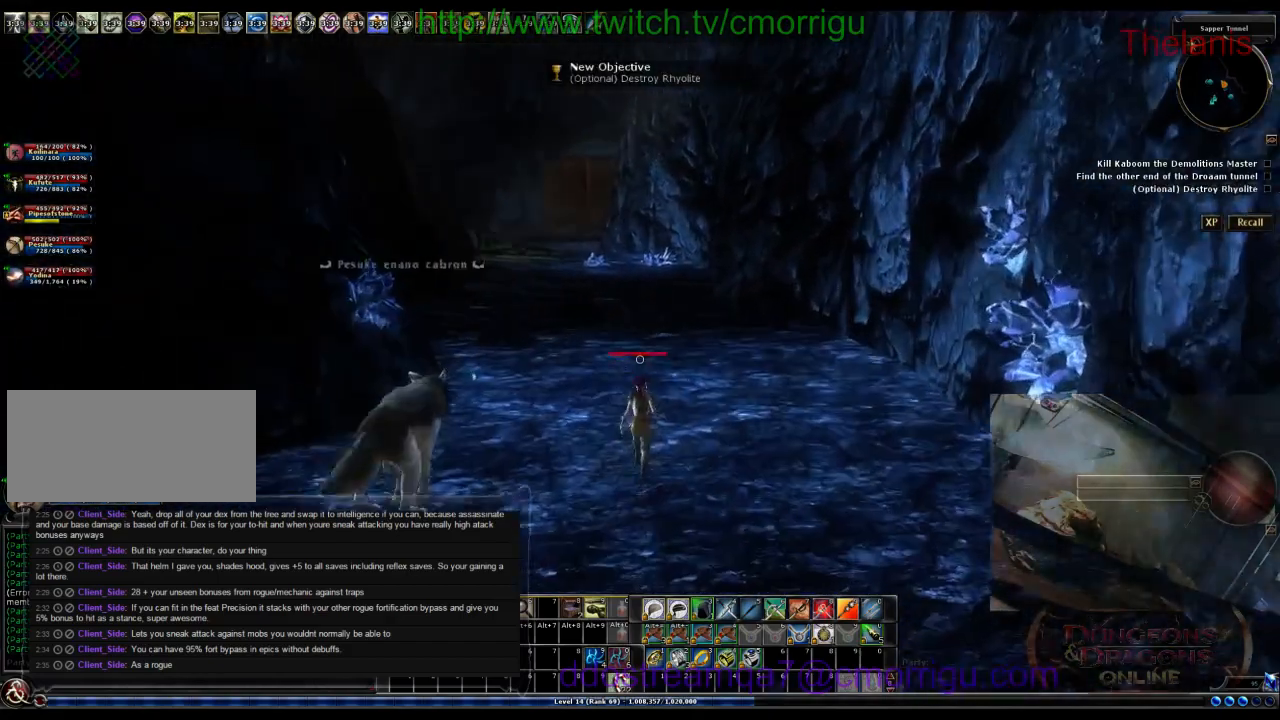
{"keys": ["w"], "events": []}
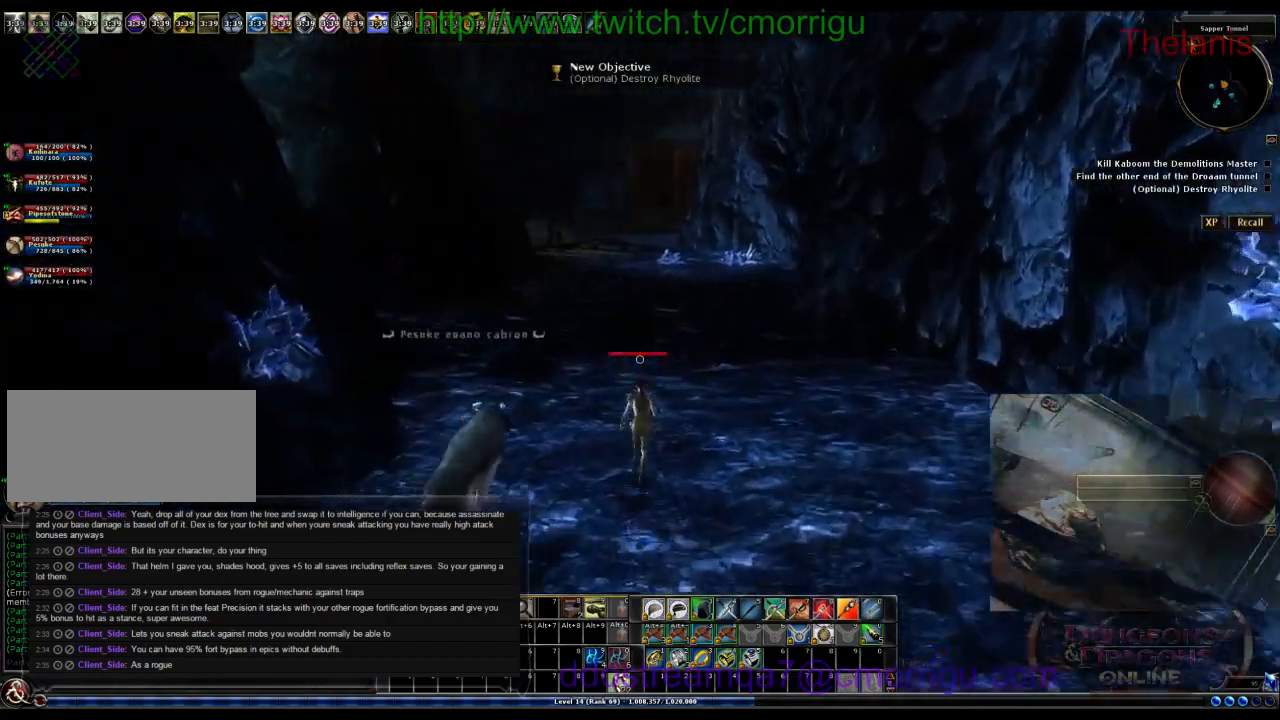
{"keys": ["w"], "events": []}
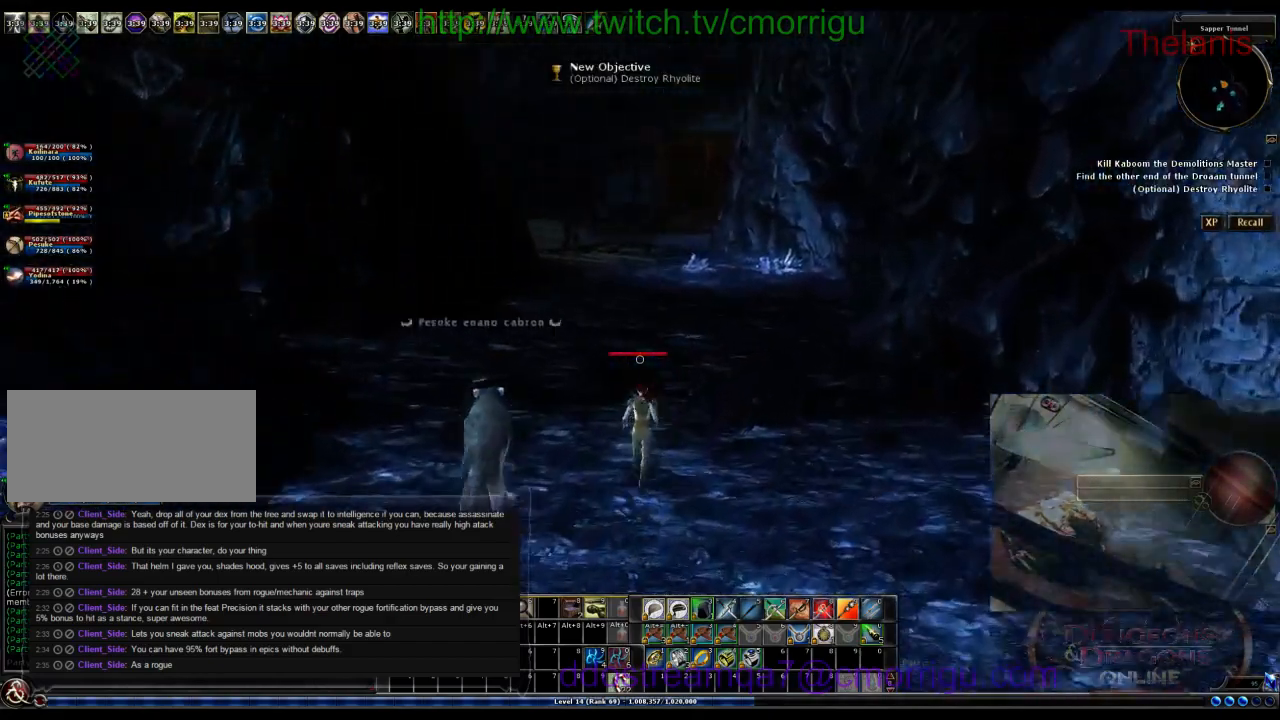
{"keys": ["w"], "events": []}
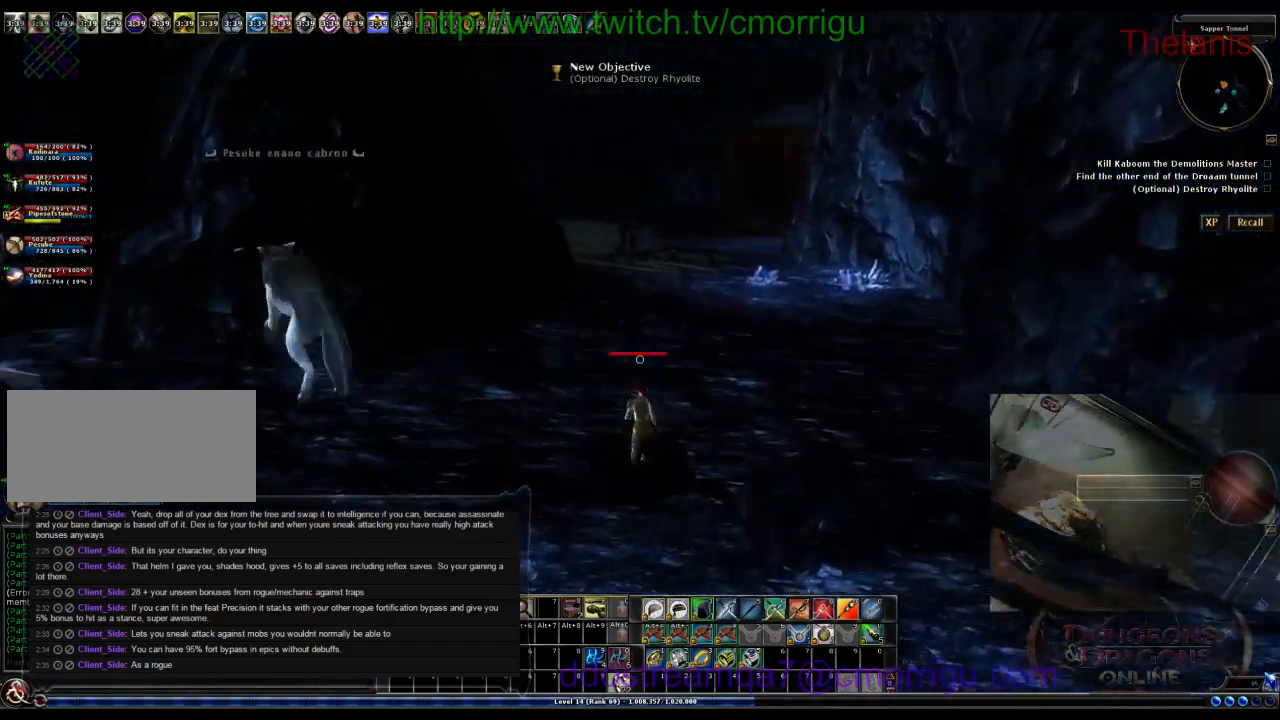
{"keys": ["d", "w"], "events": [[133, "d", "down"]]}
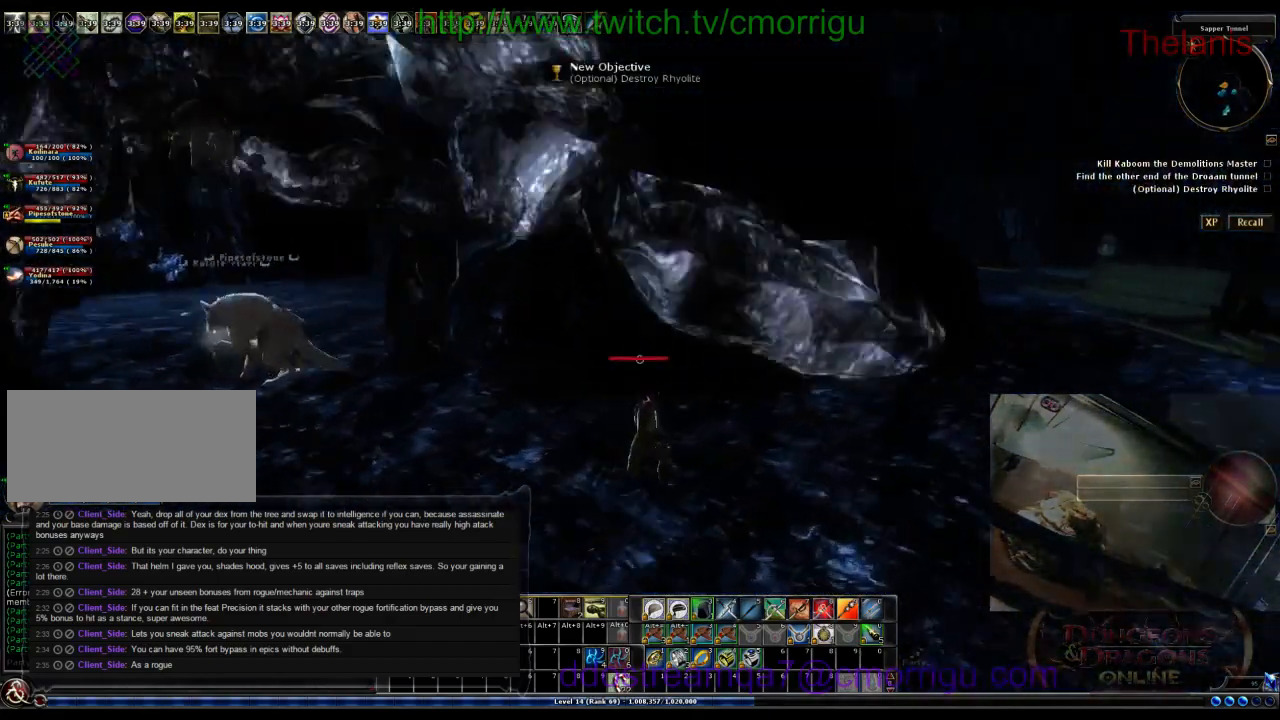
{"keys": ["d", "w"], "events": []}
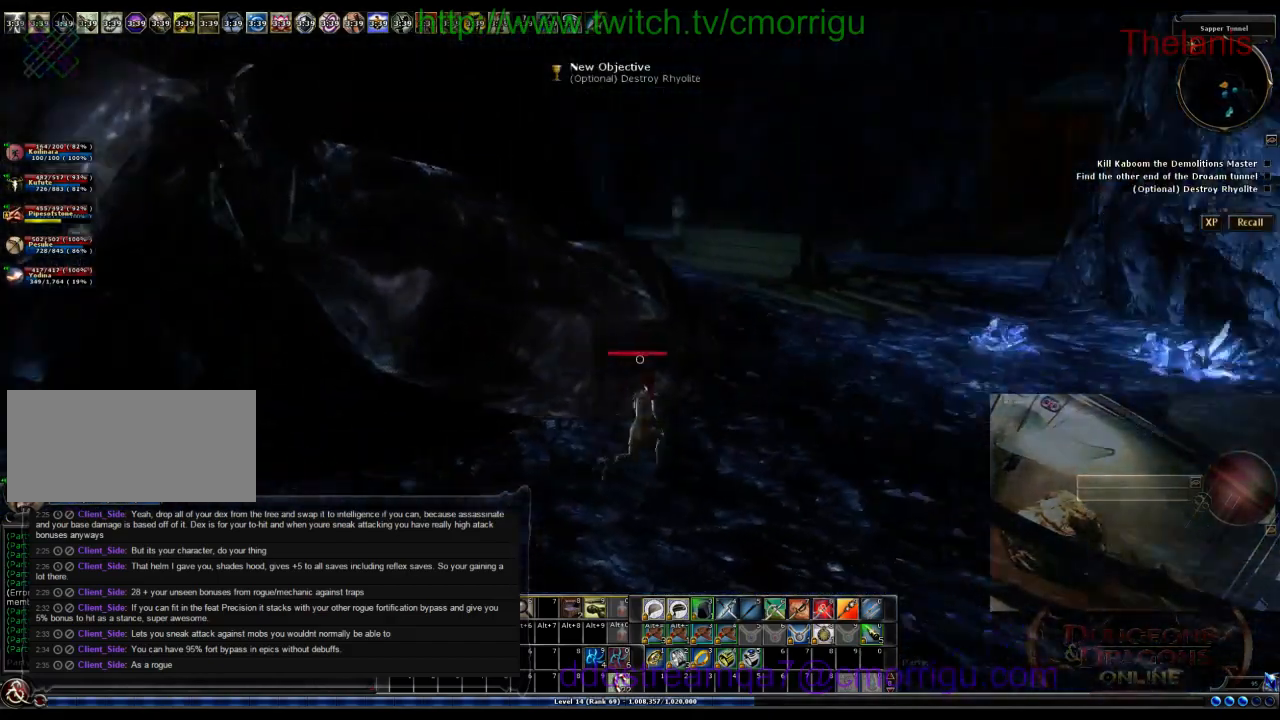
{"keys": ["w"], "events": [[167, "d", "up"]]}
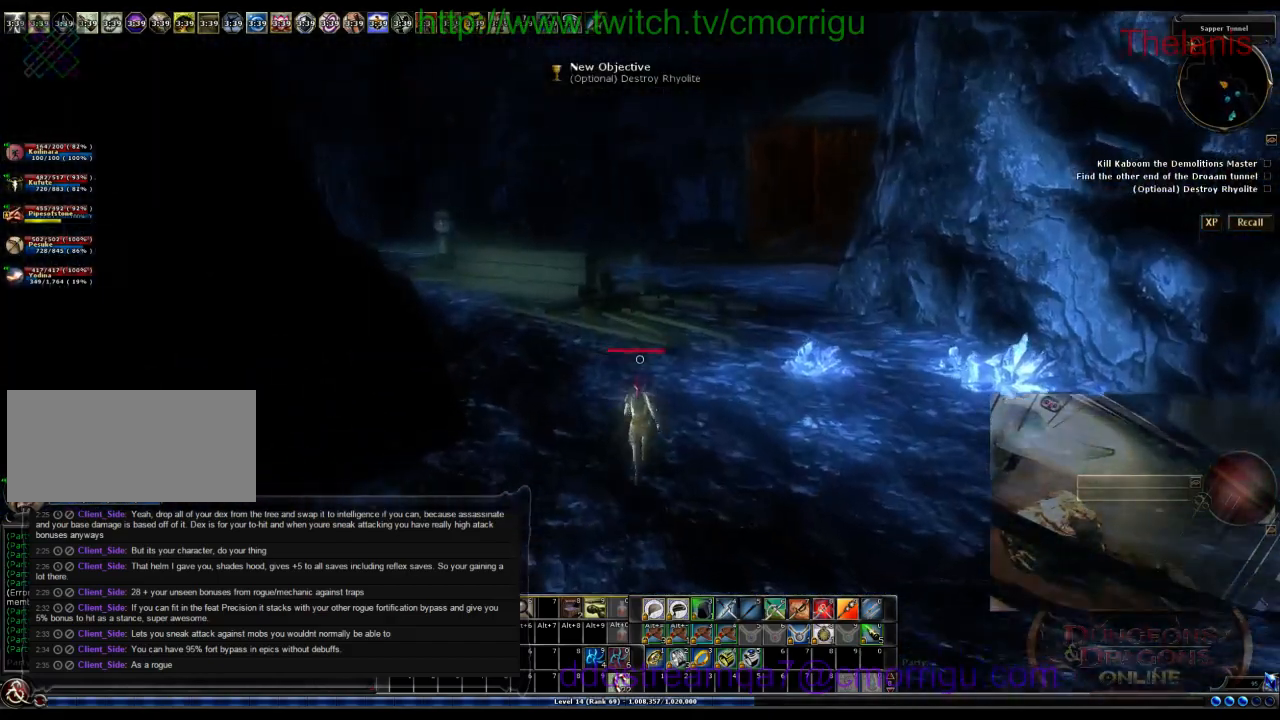
{"keys": ["w"], "events": []}
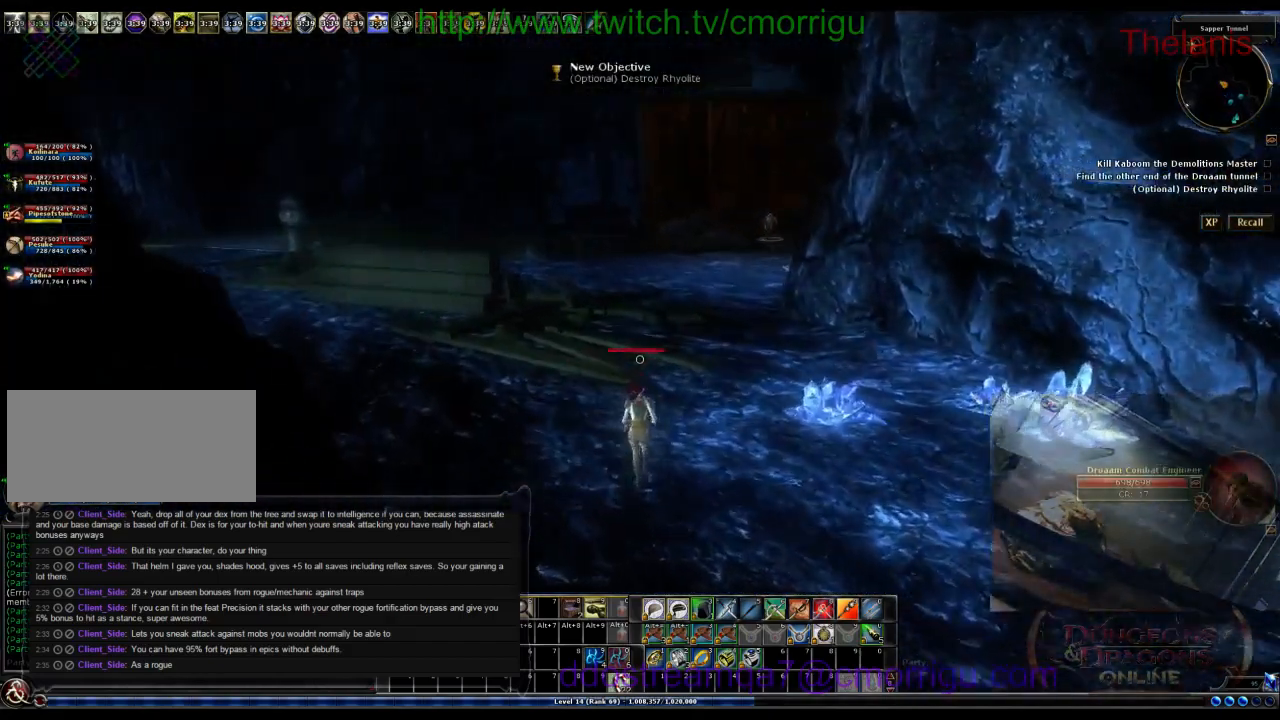
{"keys": ["w"], "events": []}
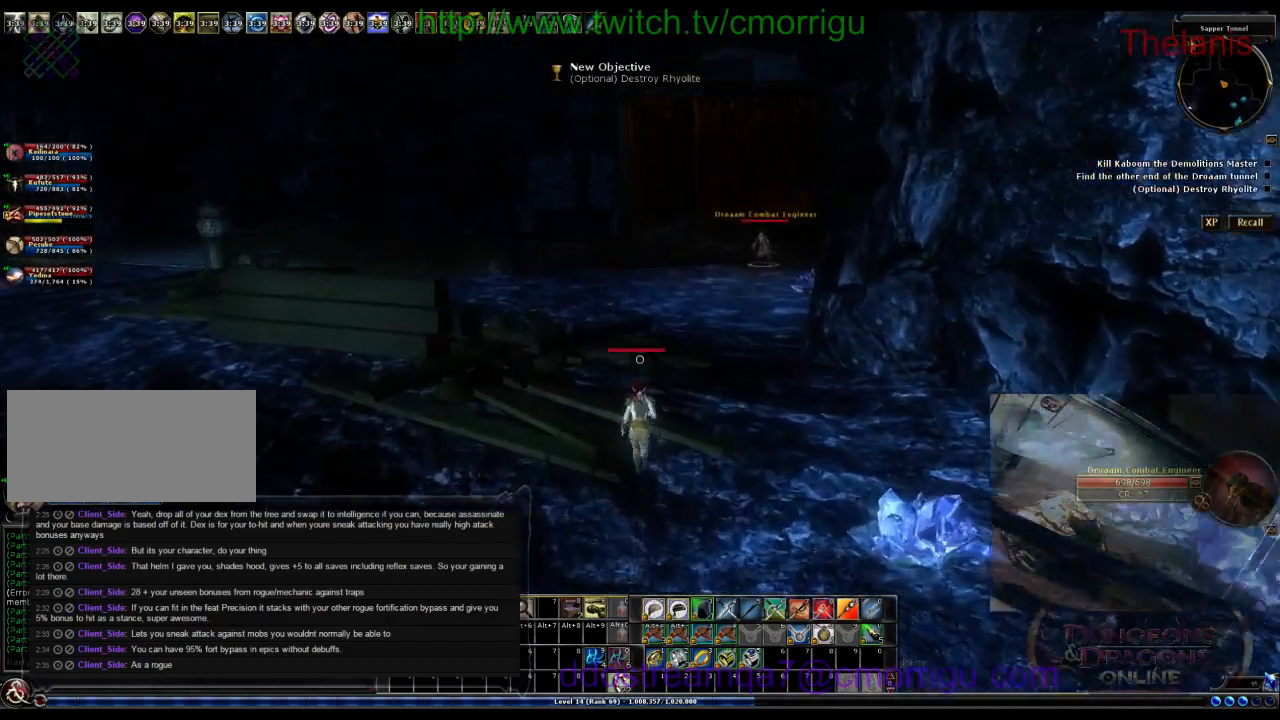
{"keys": ["w"], "events": []}
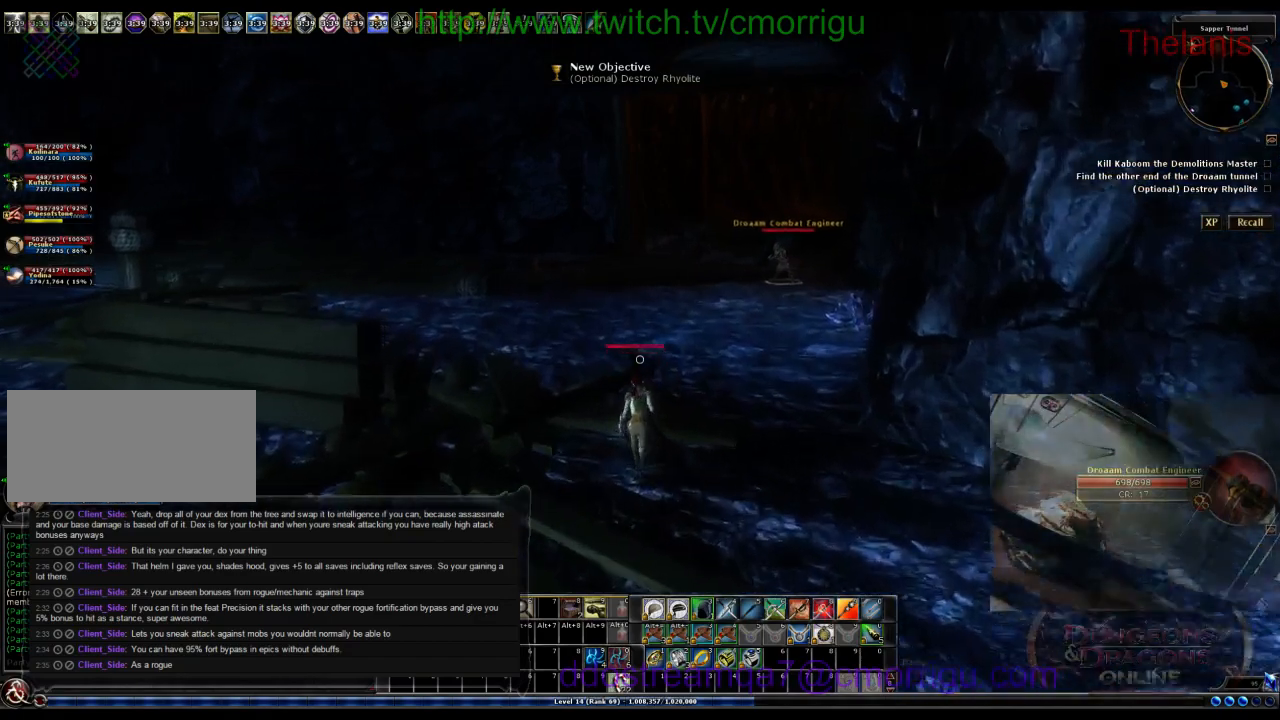
{"keys": ["w"], "events": []}
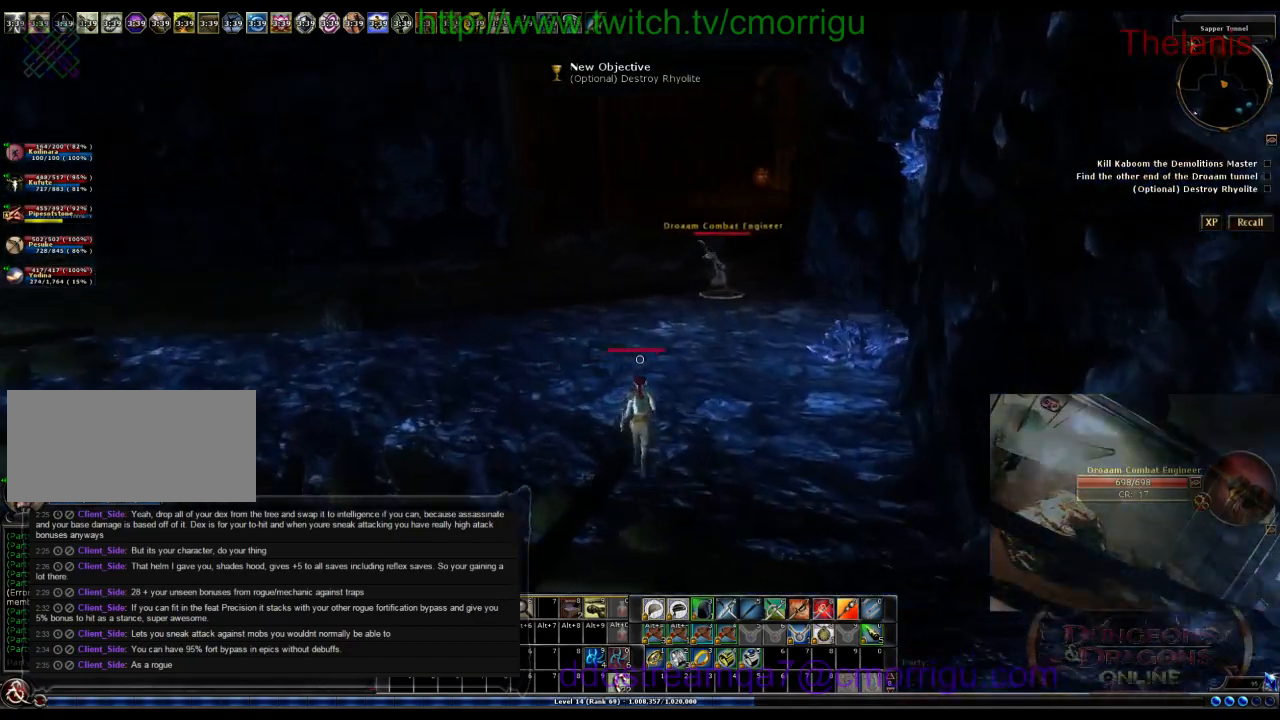
{"keys": ["w"], "events": []}
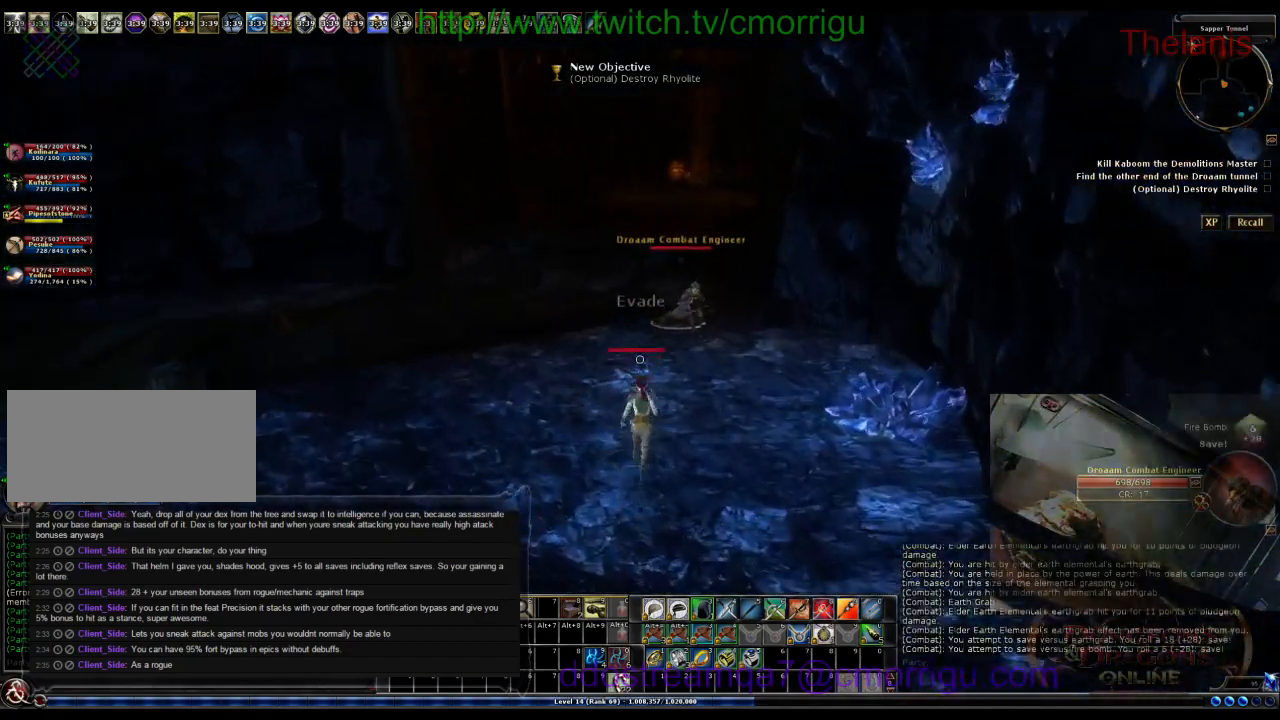
{"keys": ["w"], "events": []}
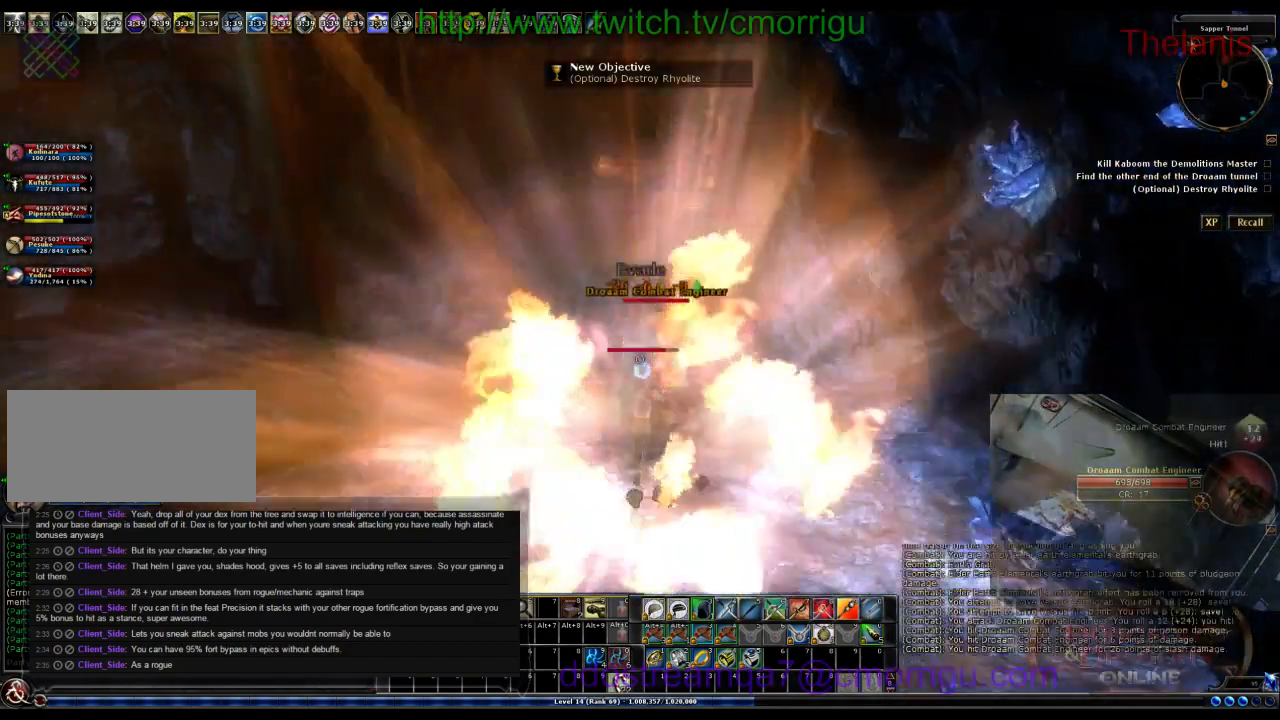
{"keys": [], "events": [[100, "w", "up"]]}
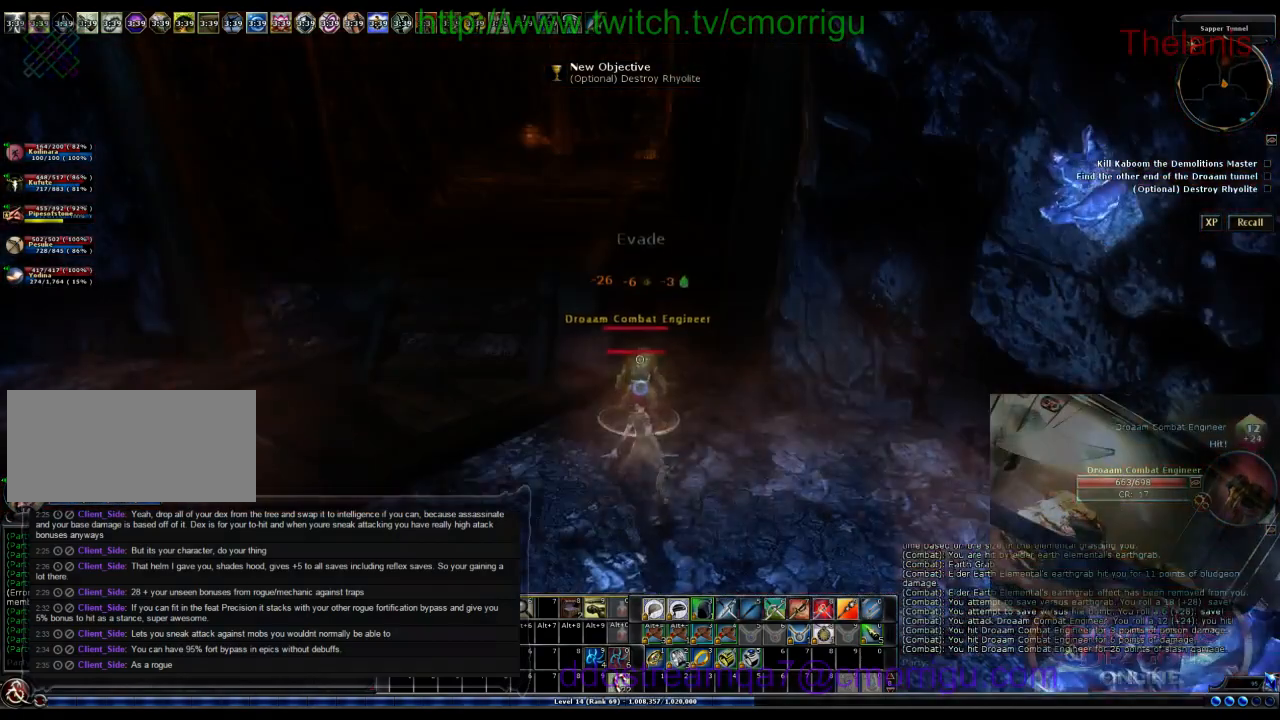
{"keys": [], "events": [[167, "d", "down"], [267, "d", "up"]]}
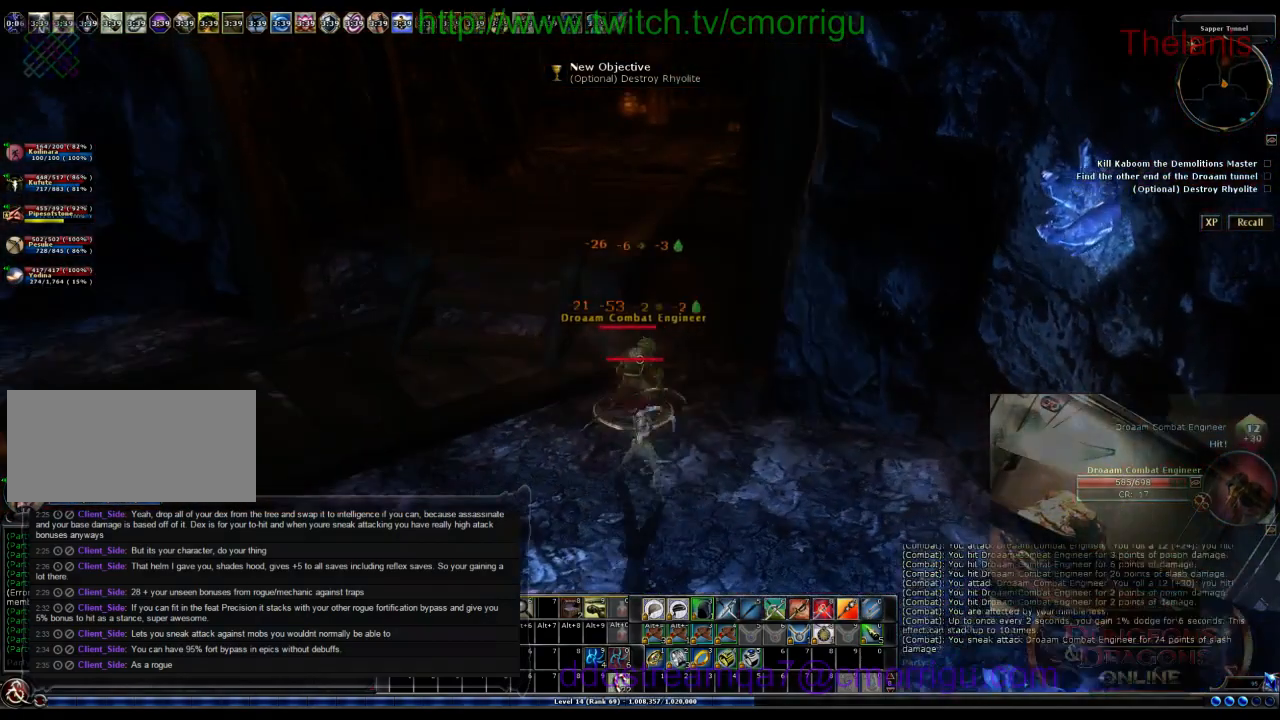
{"keys": [], "events": [[167, "w", "down"], [267, "w", "up"]]}